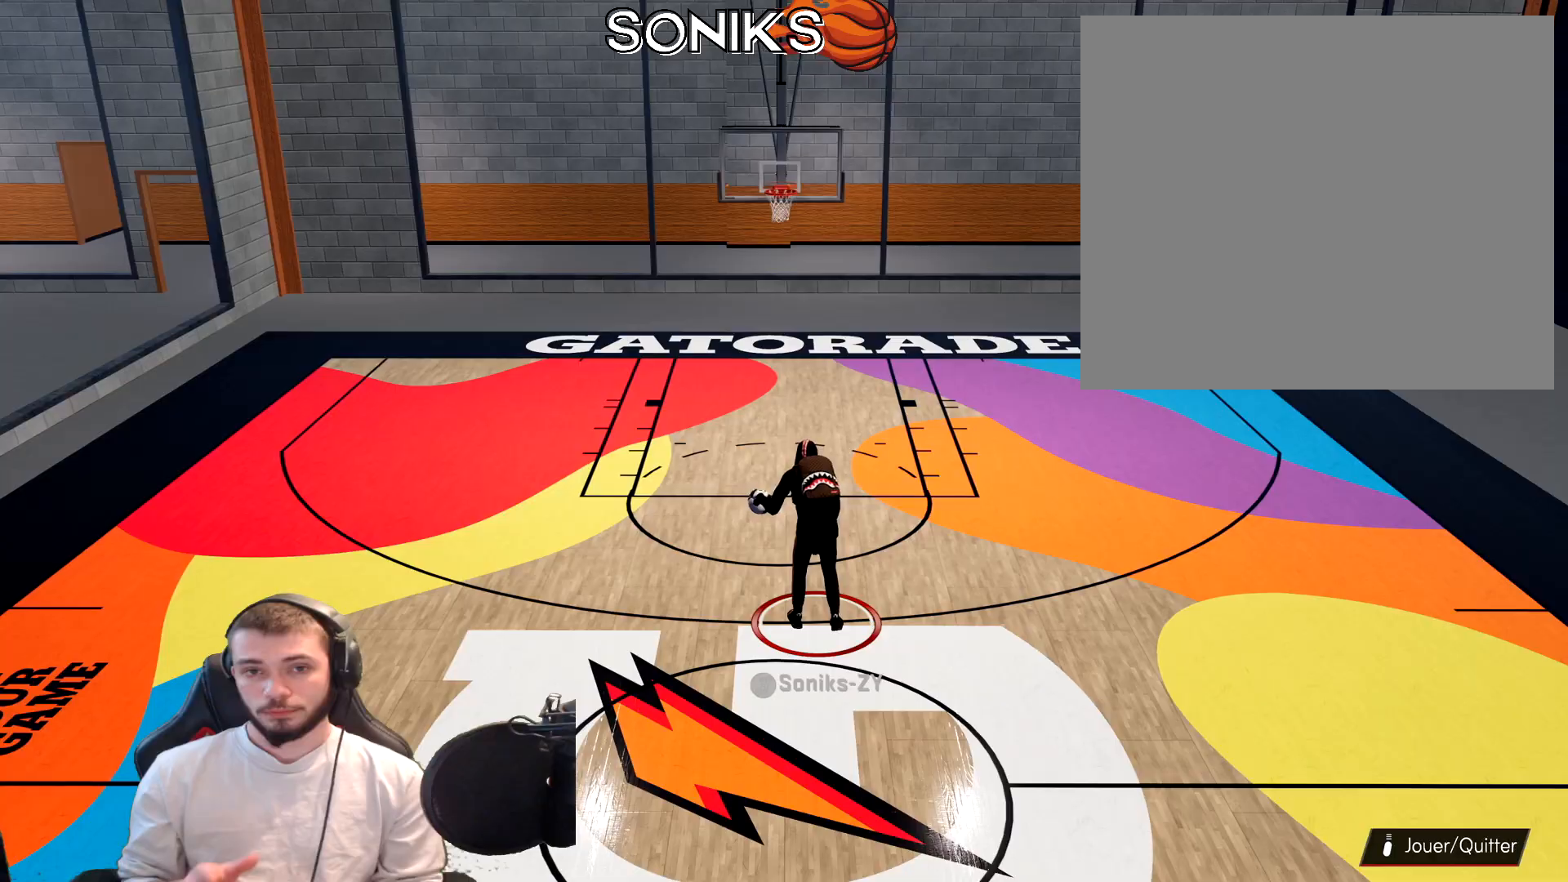
Gameplay with a controller (PlayStation layout); each line is a JSON object with the inputs held at the frame after it. "events" lists button and stick changes between this image and that frame as [ms after this image, input, new state], when the widget could be followed in between.
{"buttons": [], "left_stick": "center", "right_stick": "center", "events": []}
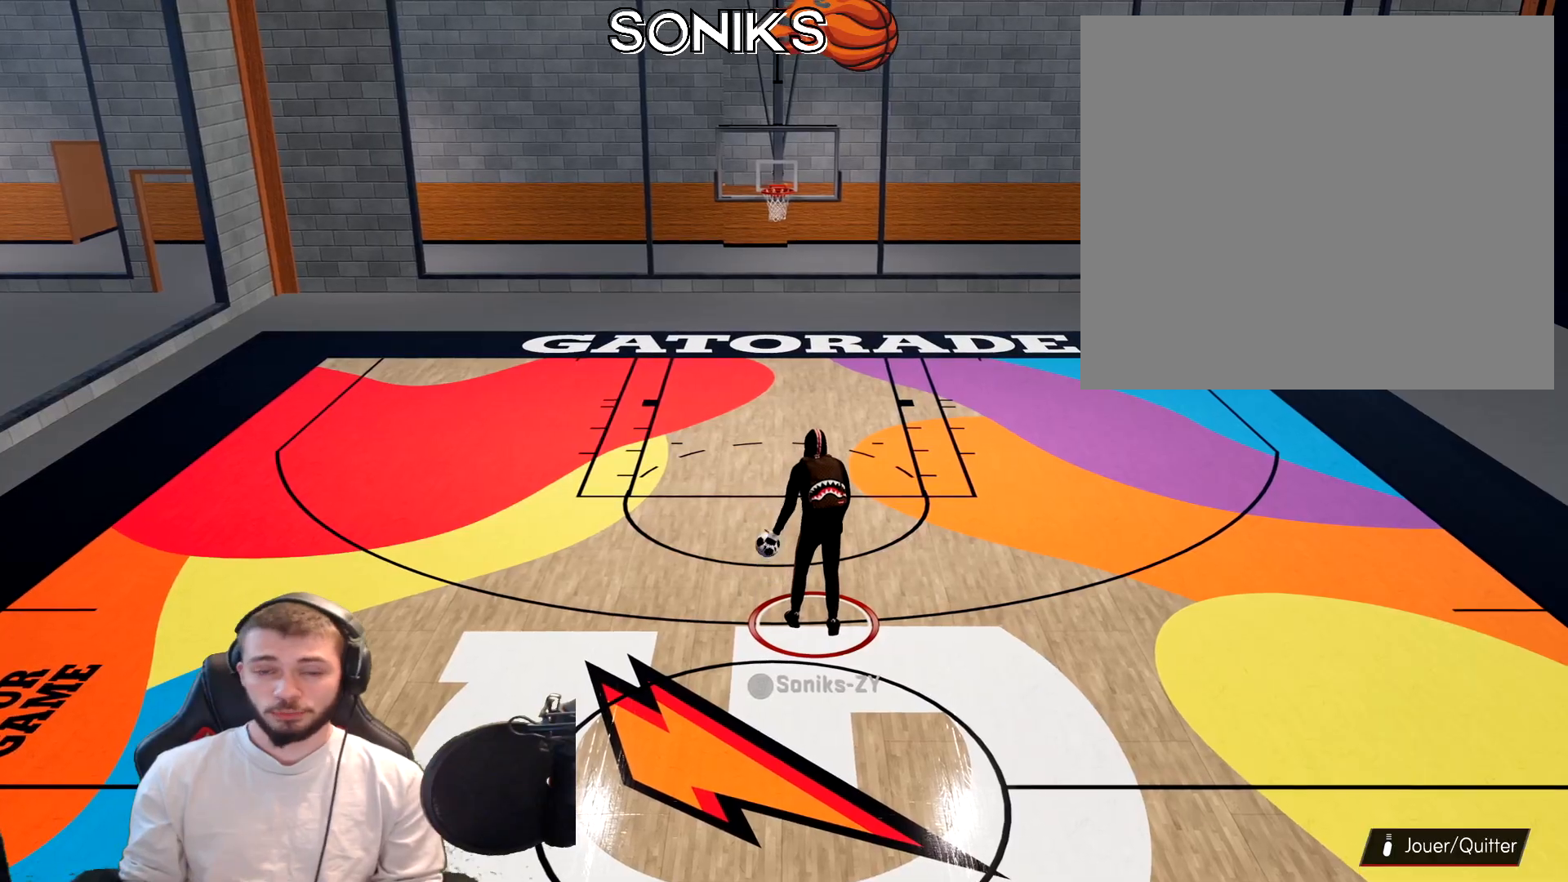
{"buttons": [], "left_stick": "center", "right_stick": "center", "events": []}
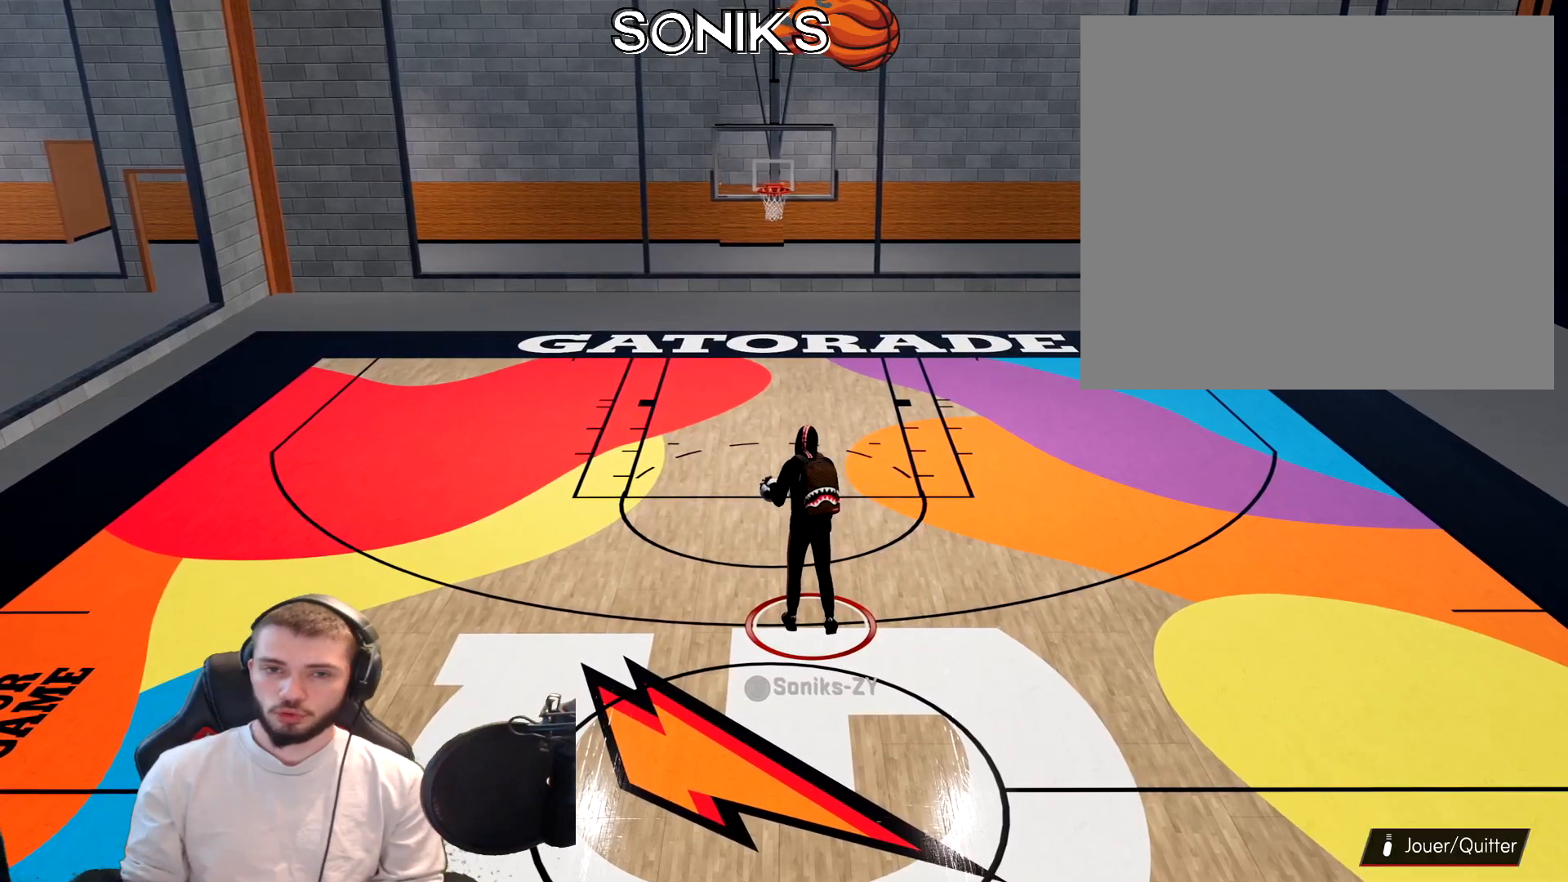
{"buttons": [], "left_stick": "center", "right_stick": "center", "events": []}
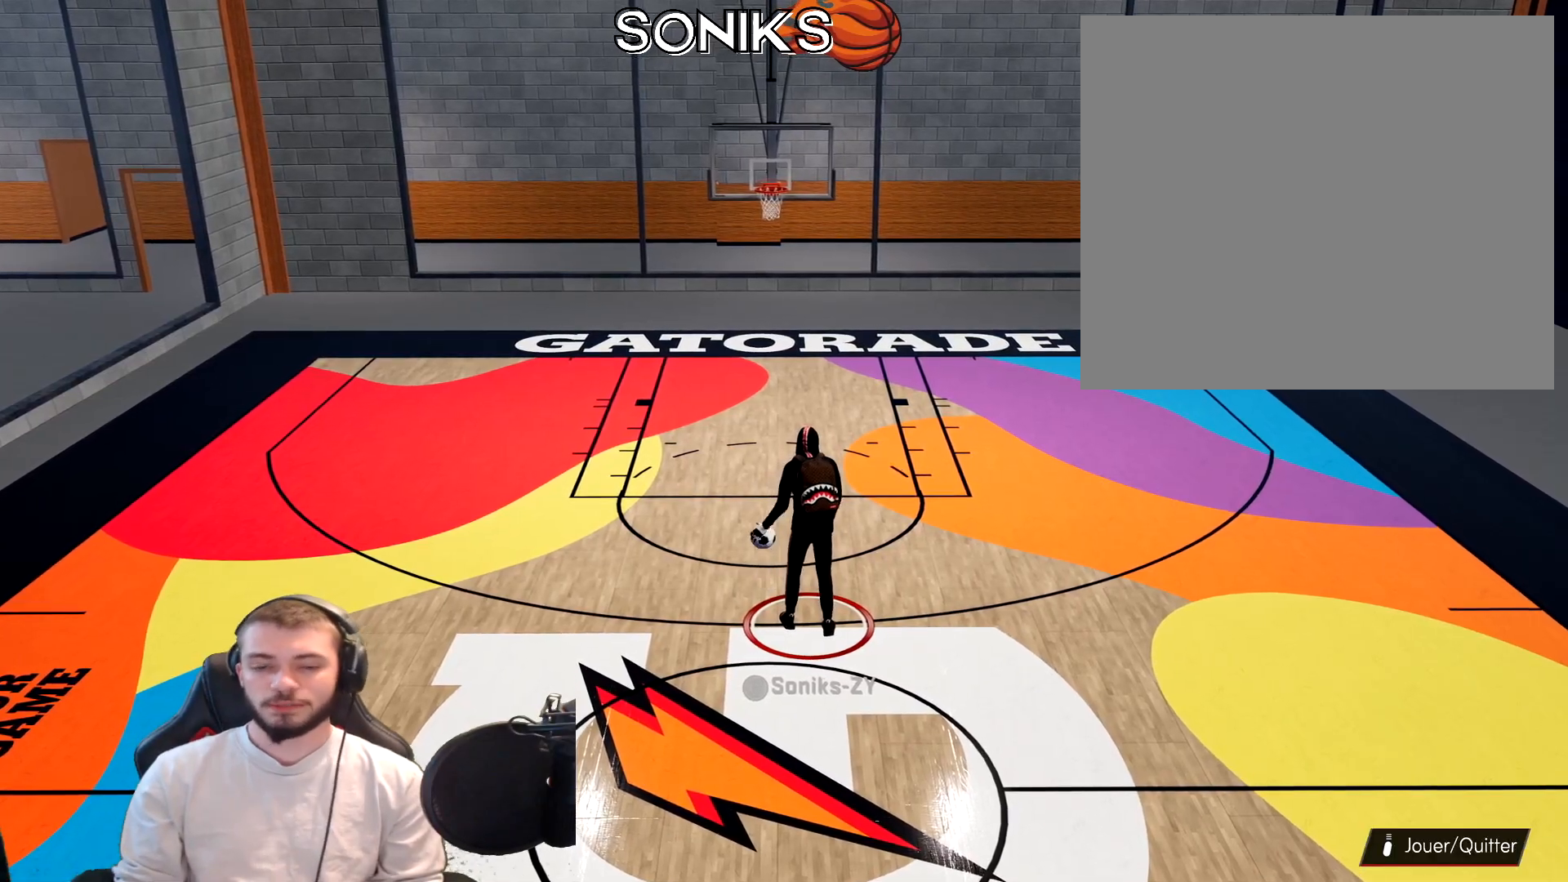
{"buttons": [], "left_stick": "center", "right_stick": "center", "events": []}
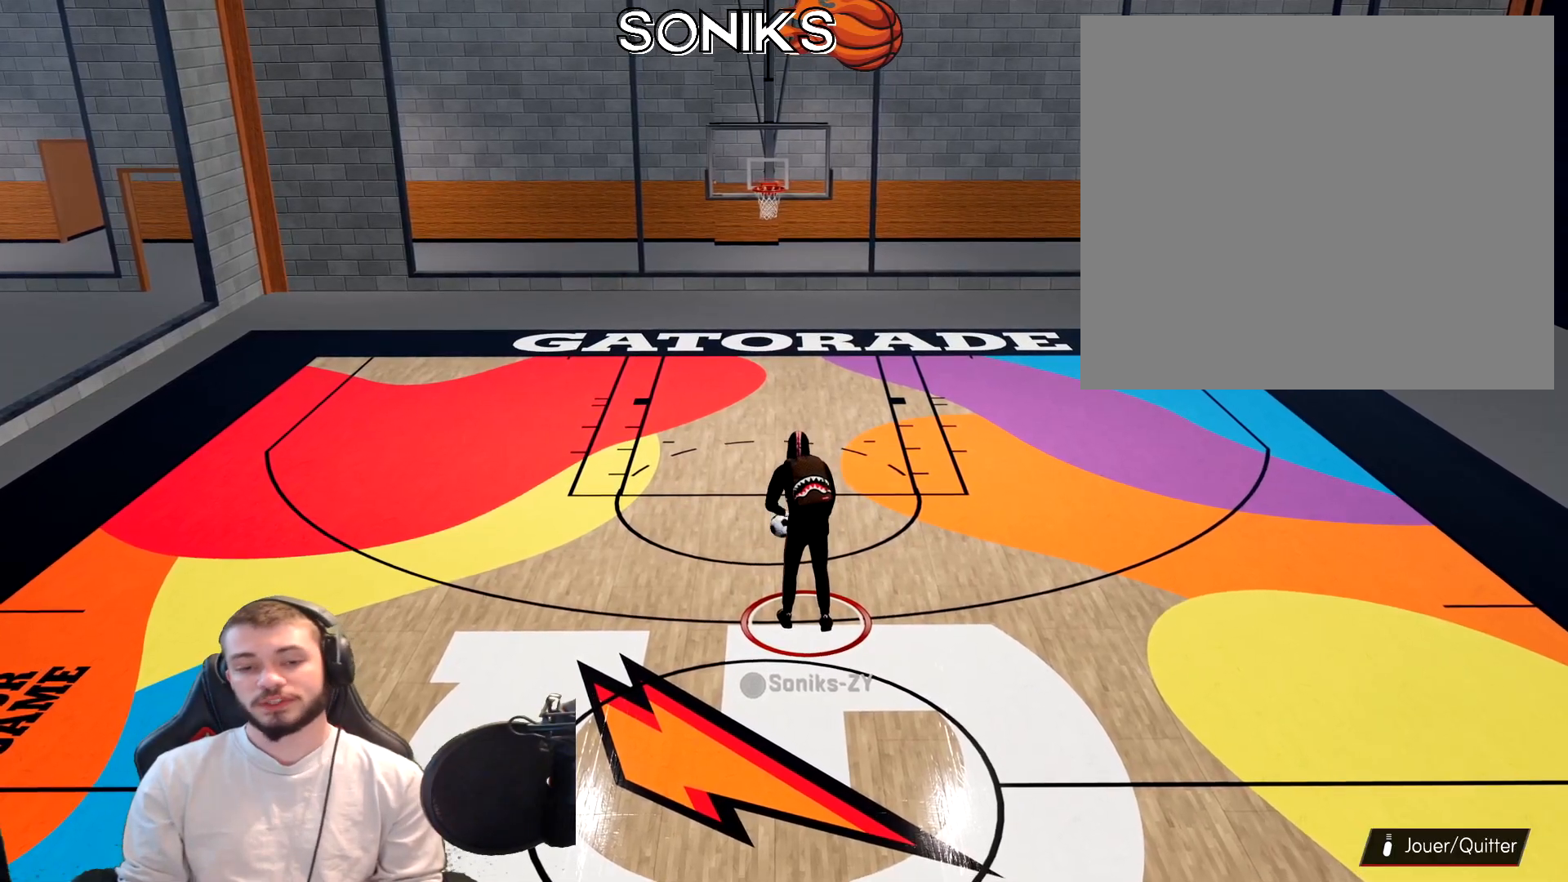
{"buttons": [], "left_stick": "center", "right_stick": "center", "events": []}
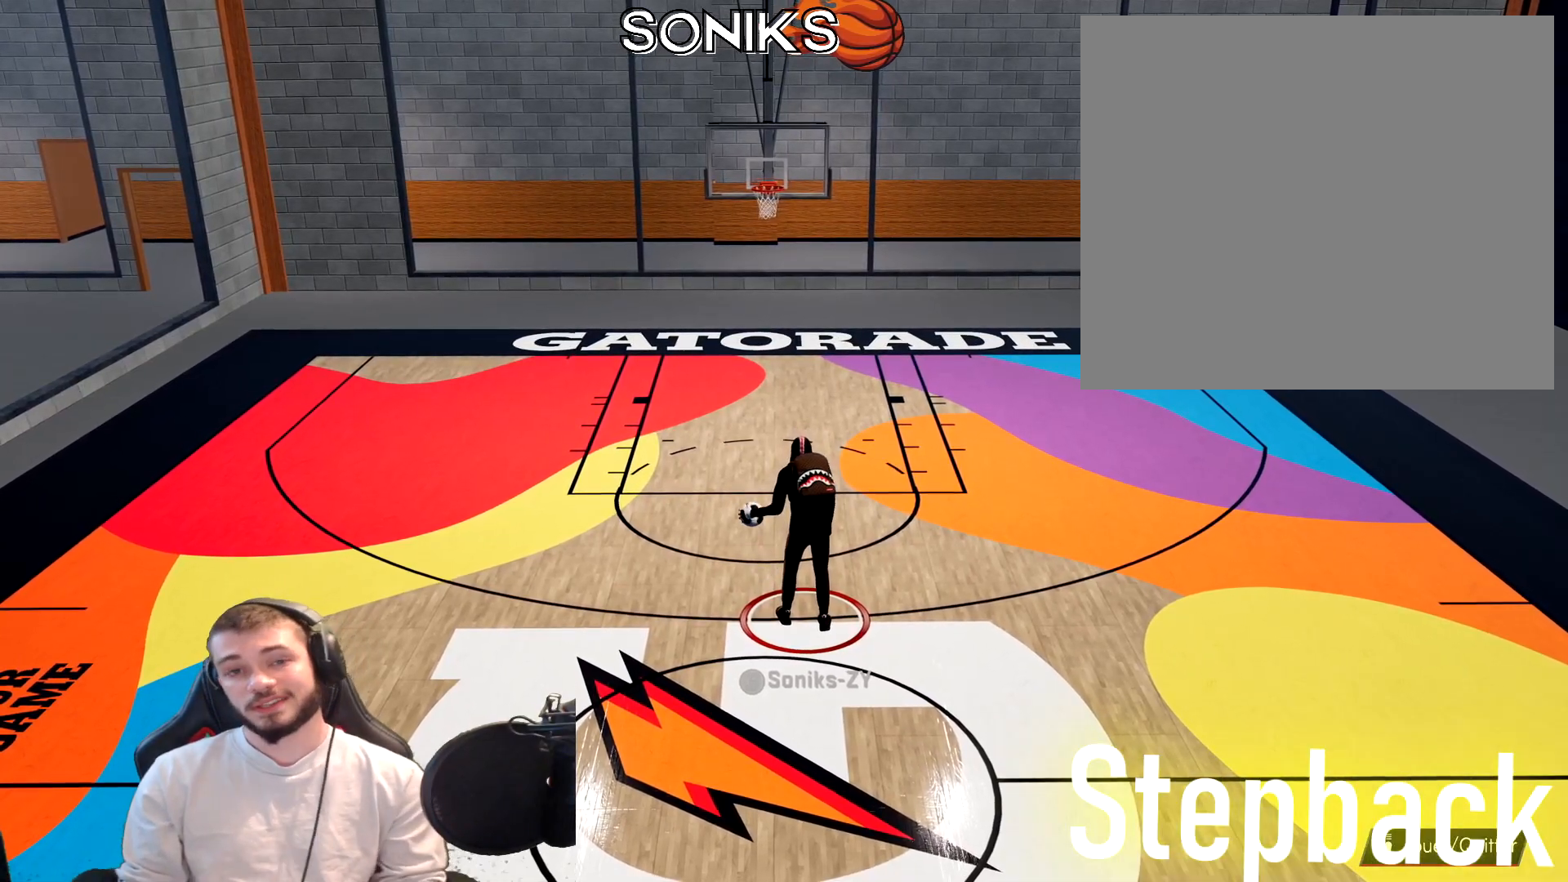
{"buttons": [], "left_stick": "center", "right_stick": "center", "events": []}
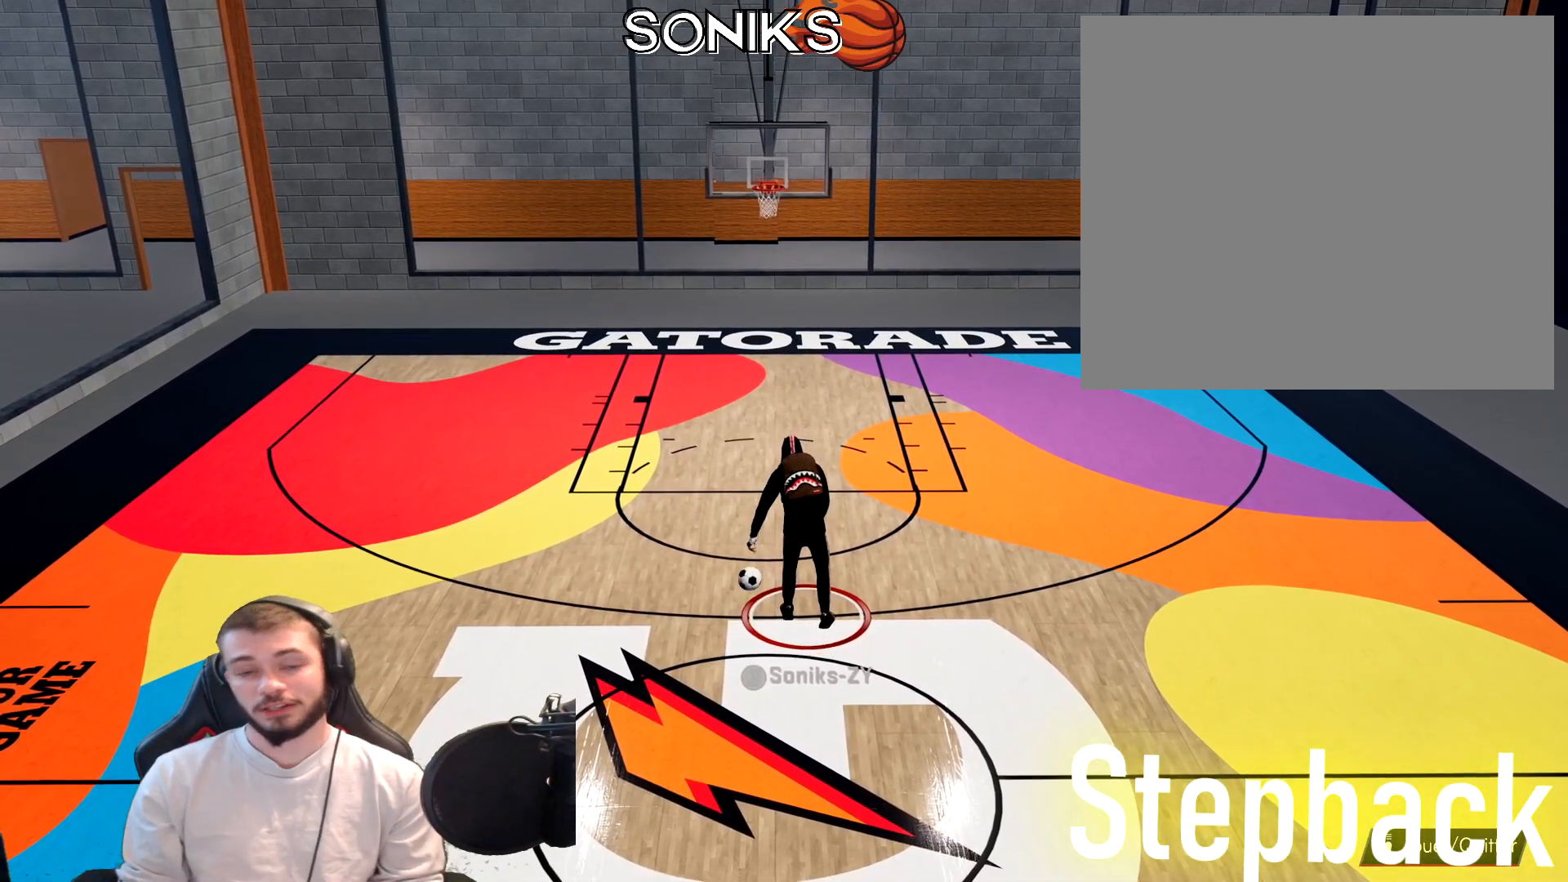
{"buttons": [], "left_stick": "up", "right_stick": "center", "events": [[133, "left_stick", "up"]]}
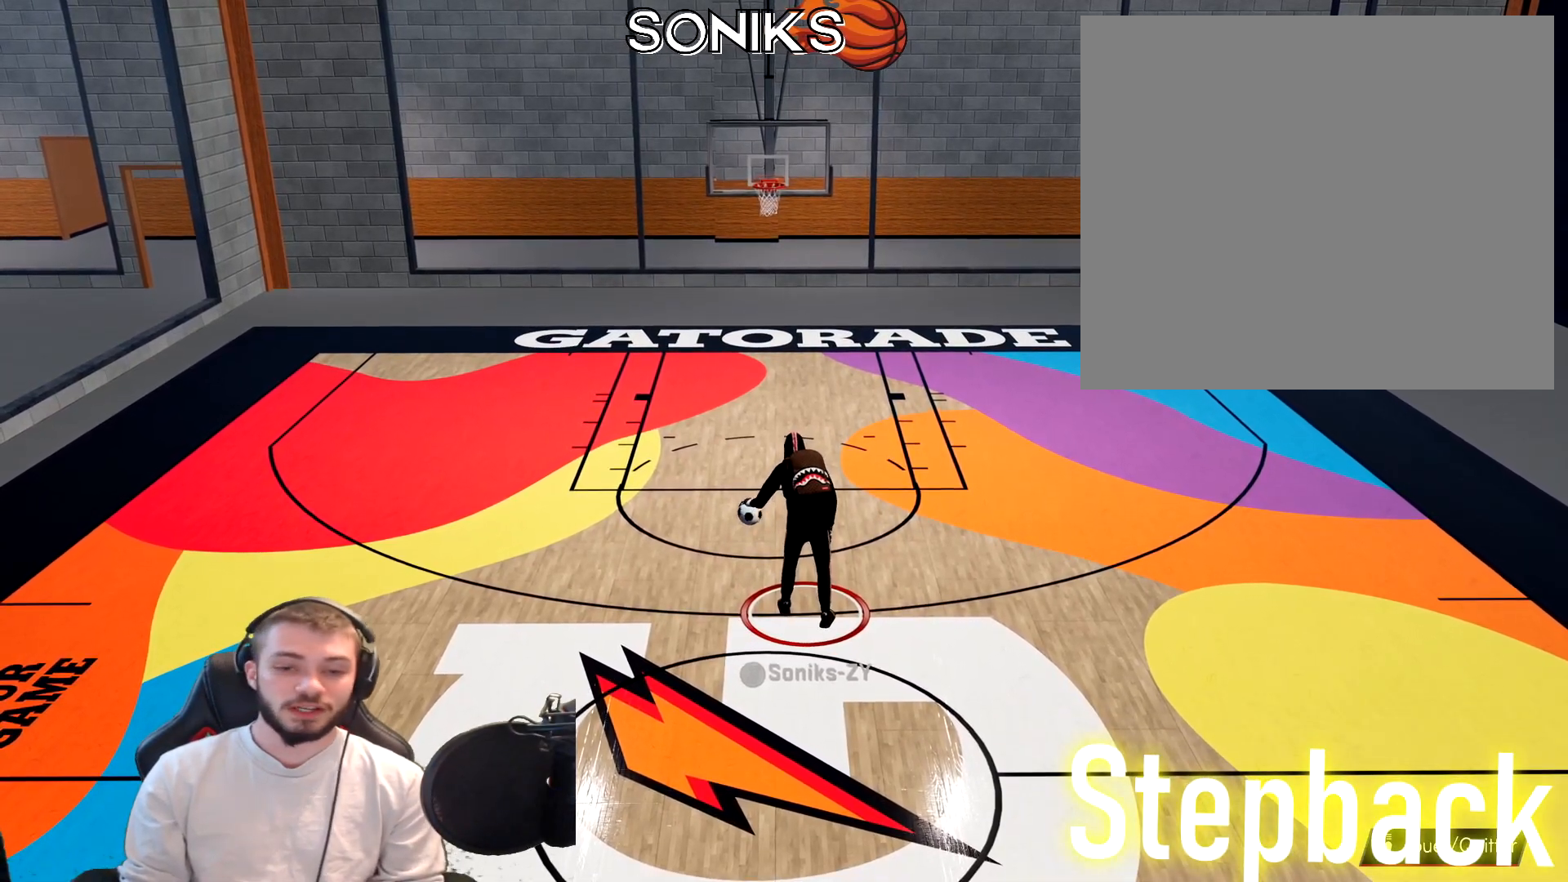
{"buttons": [], "left_stick": "center", "right_stick": "center", "events": [[33, "left_stick", "center"]]}
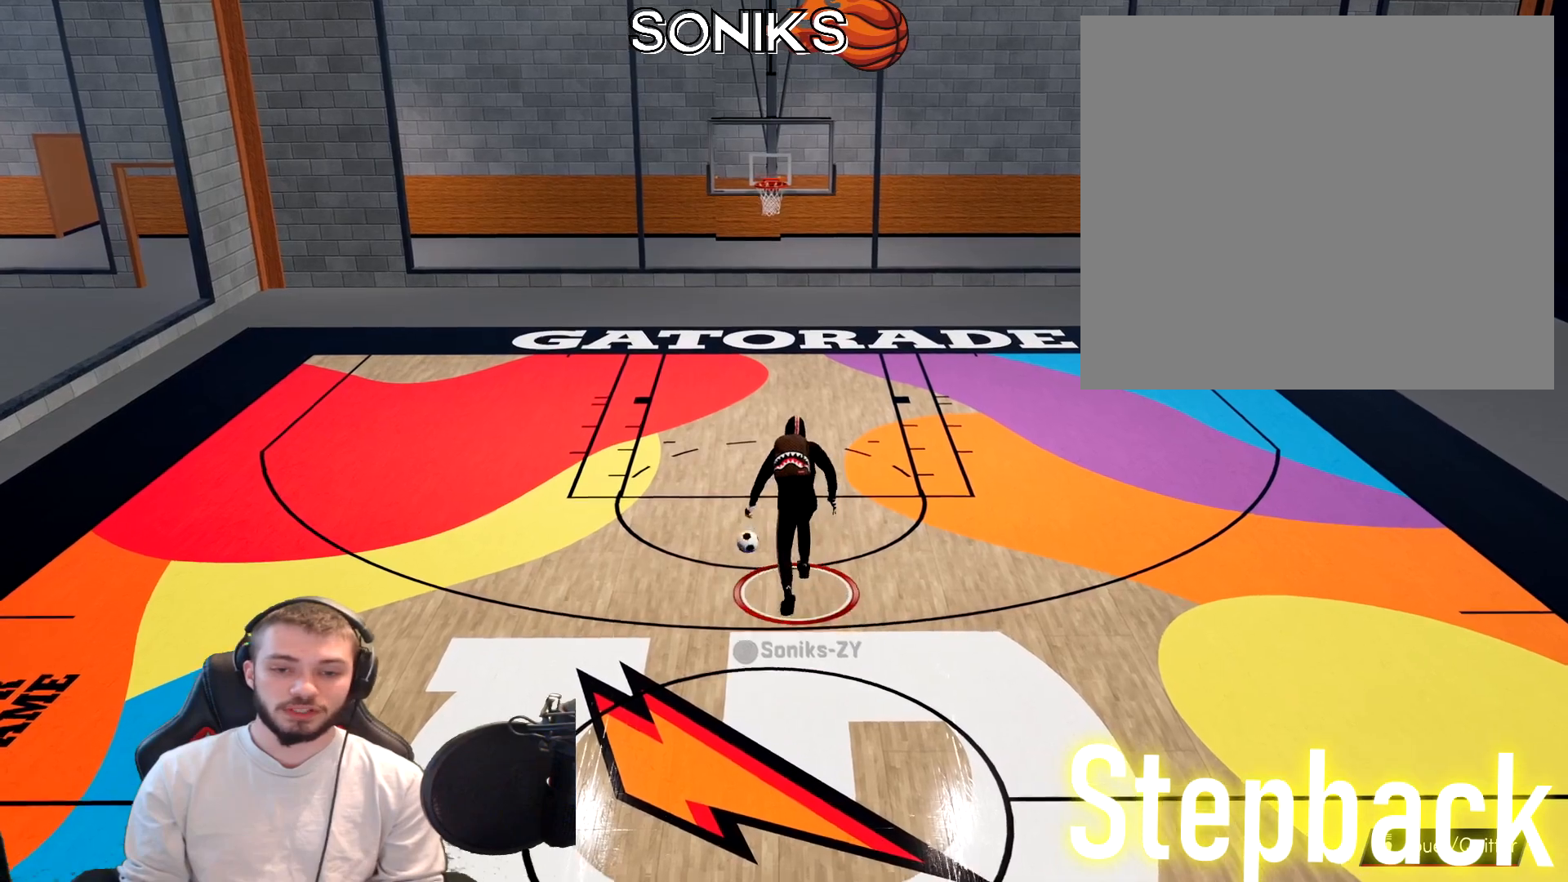
{"buttons": [], "left_stick": "center", "right_stick": "center", "events": []}
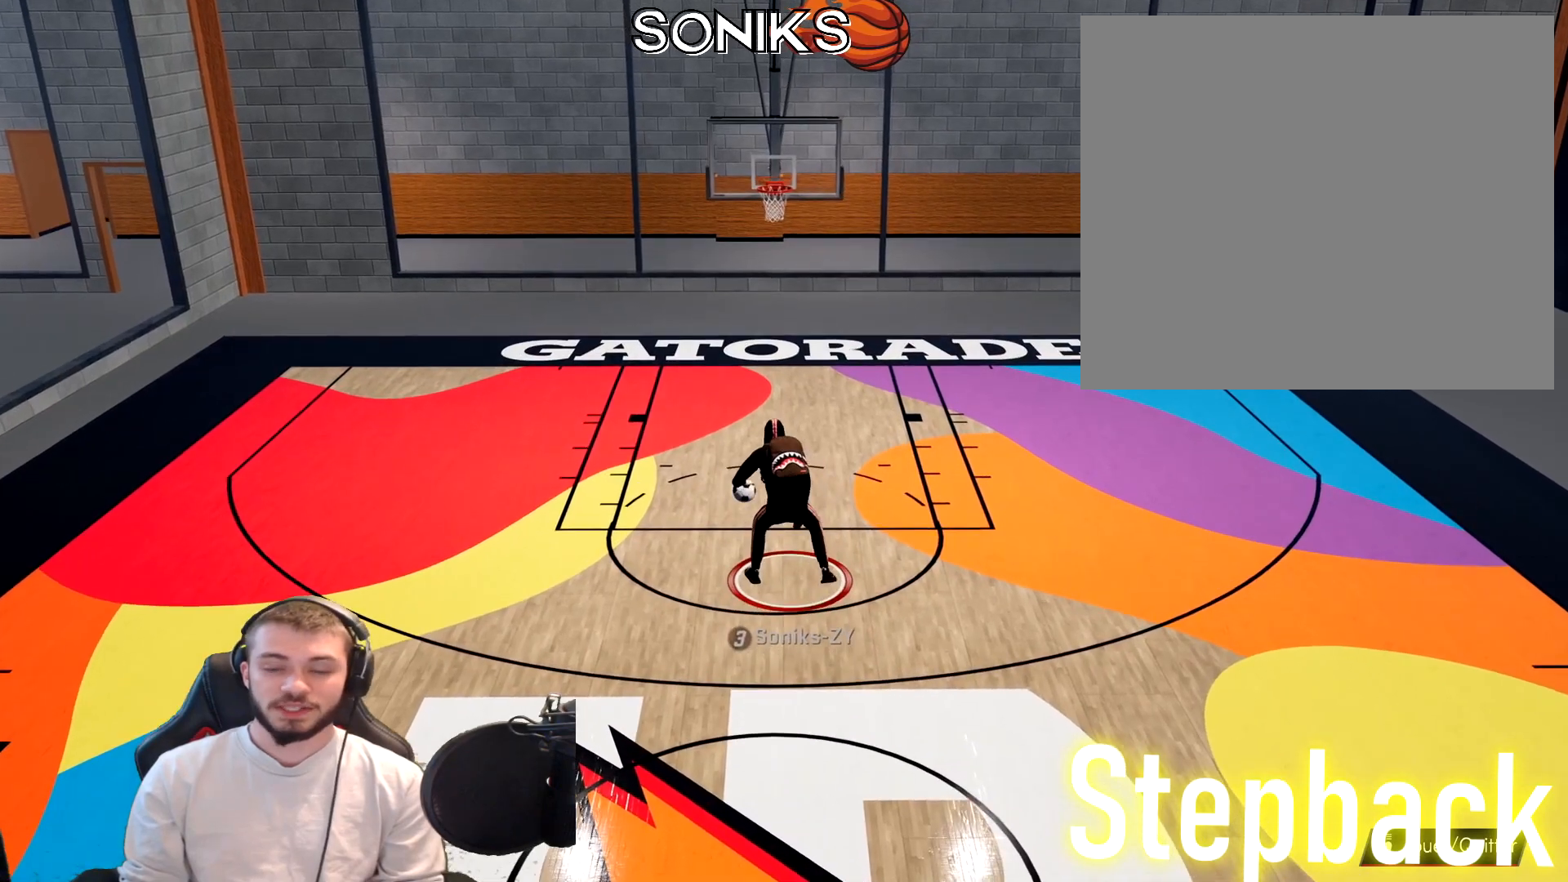
{"buttons": [], "left_stick": "center", "right_stick": "center", "events": []}
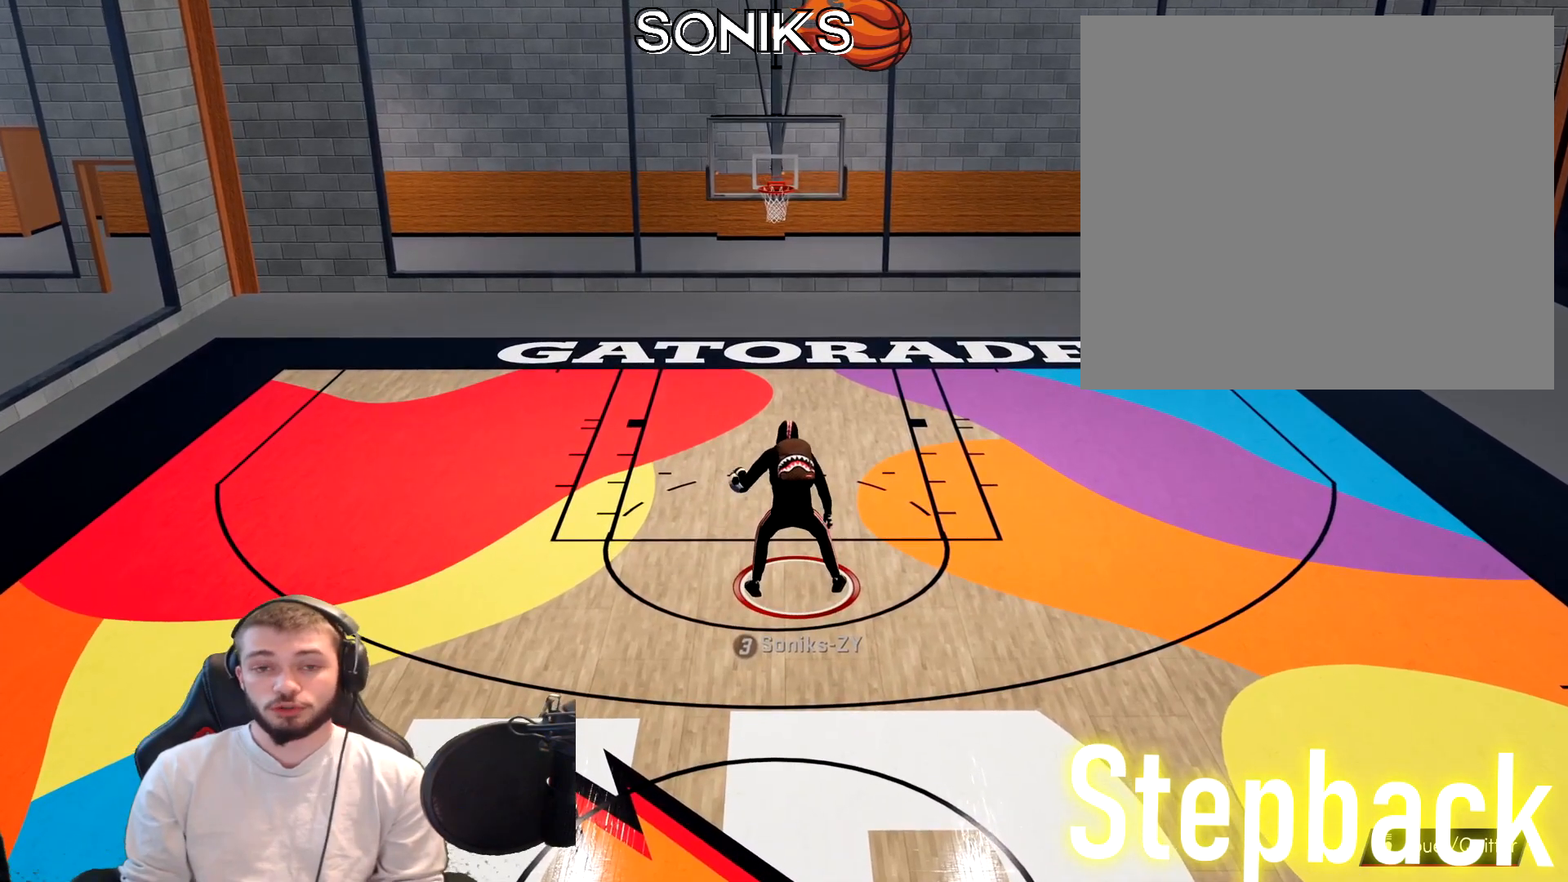
{"buttons": [], "left_stick": "center", "right_stick": "center", "events": [[217, "right_stick", "down"], [300, "right_stick", "center"]]}
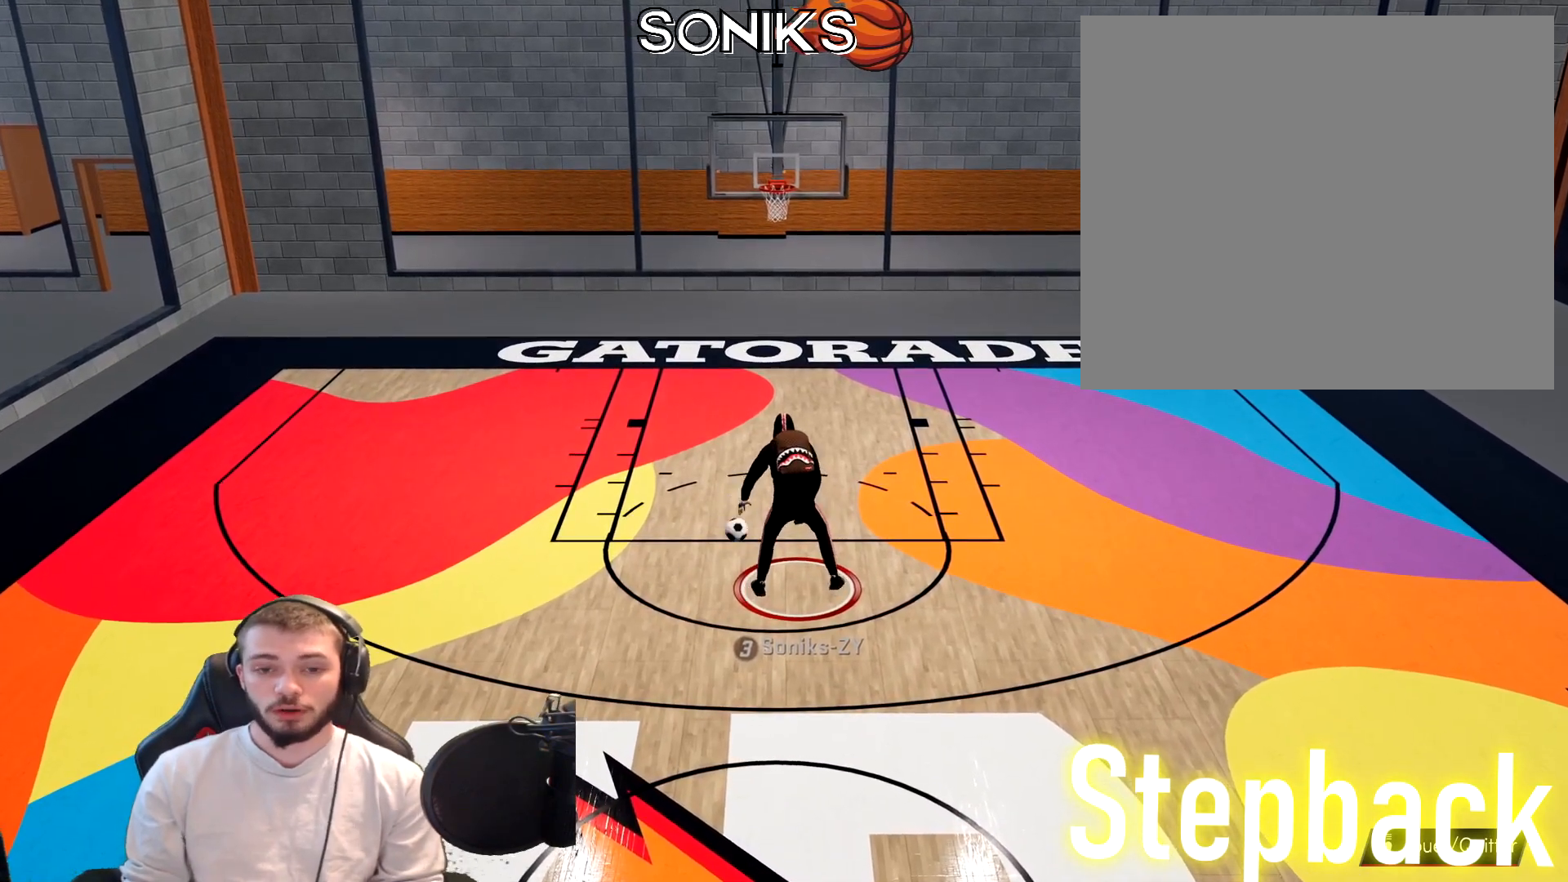
{"buttons": [], "left_stick": "center", "right_stick": "center", "events": []}
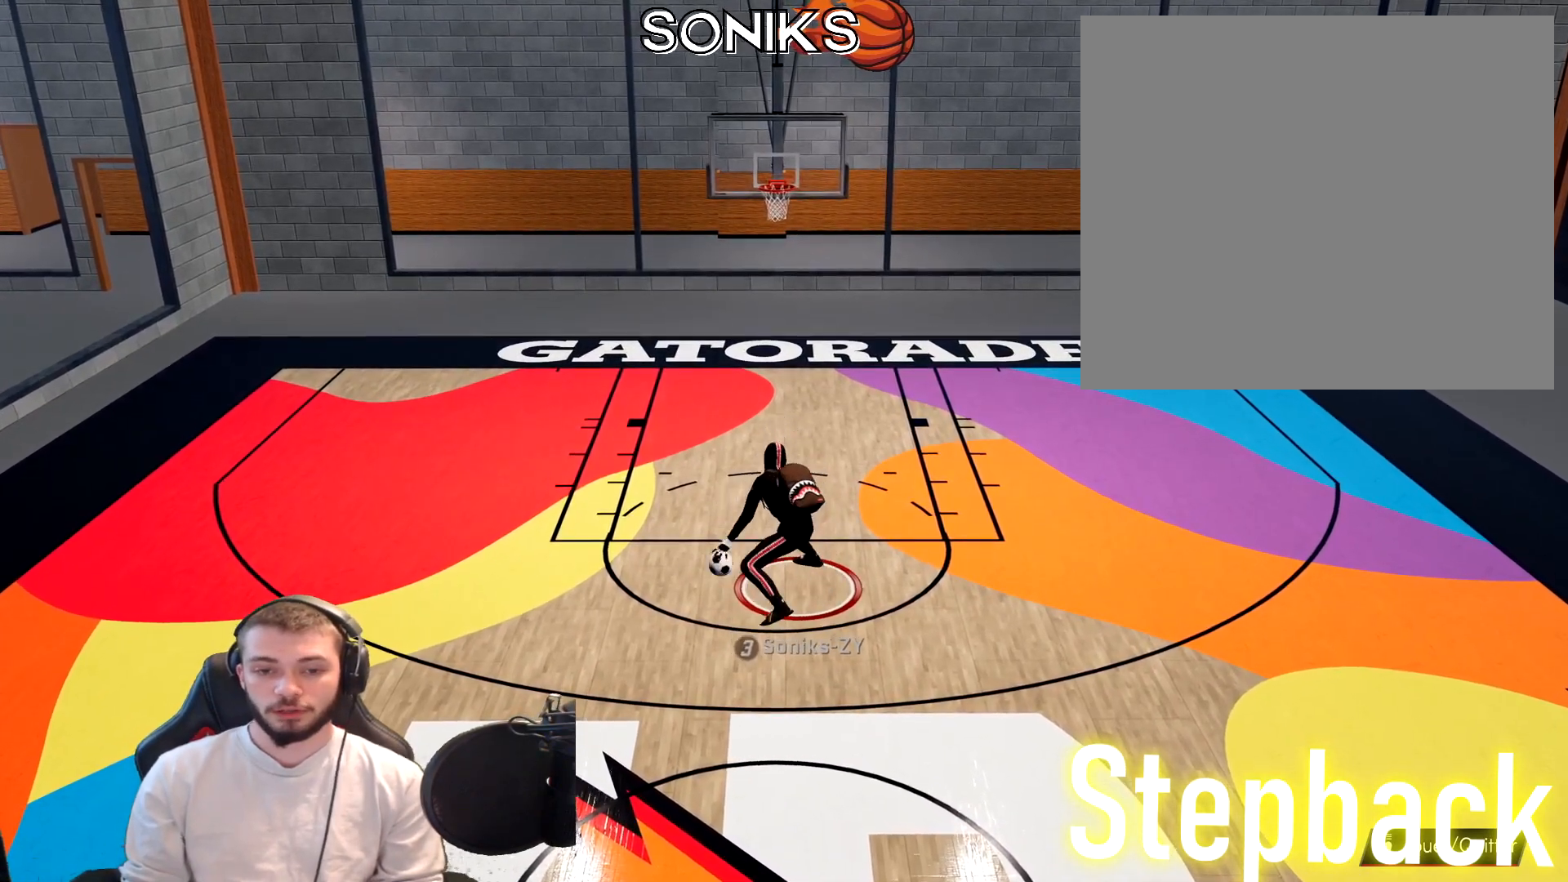
{"buttons": [], "left_stick": "center", "right_stick": "center", "events": [[450, "right_stick", "down"], [500, "right_stick", "center"]]}
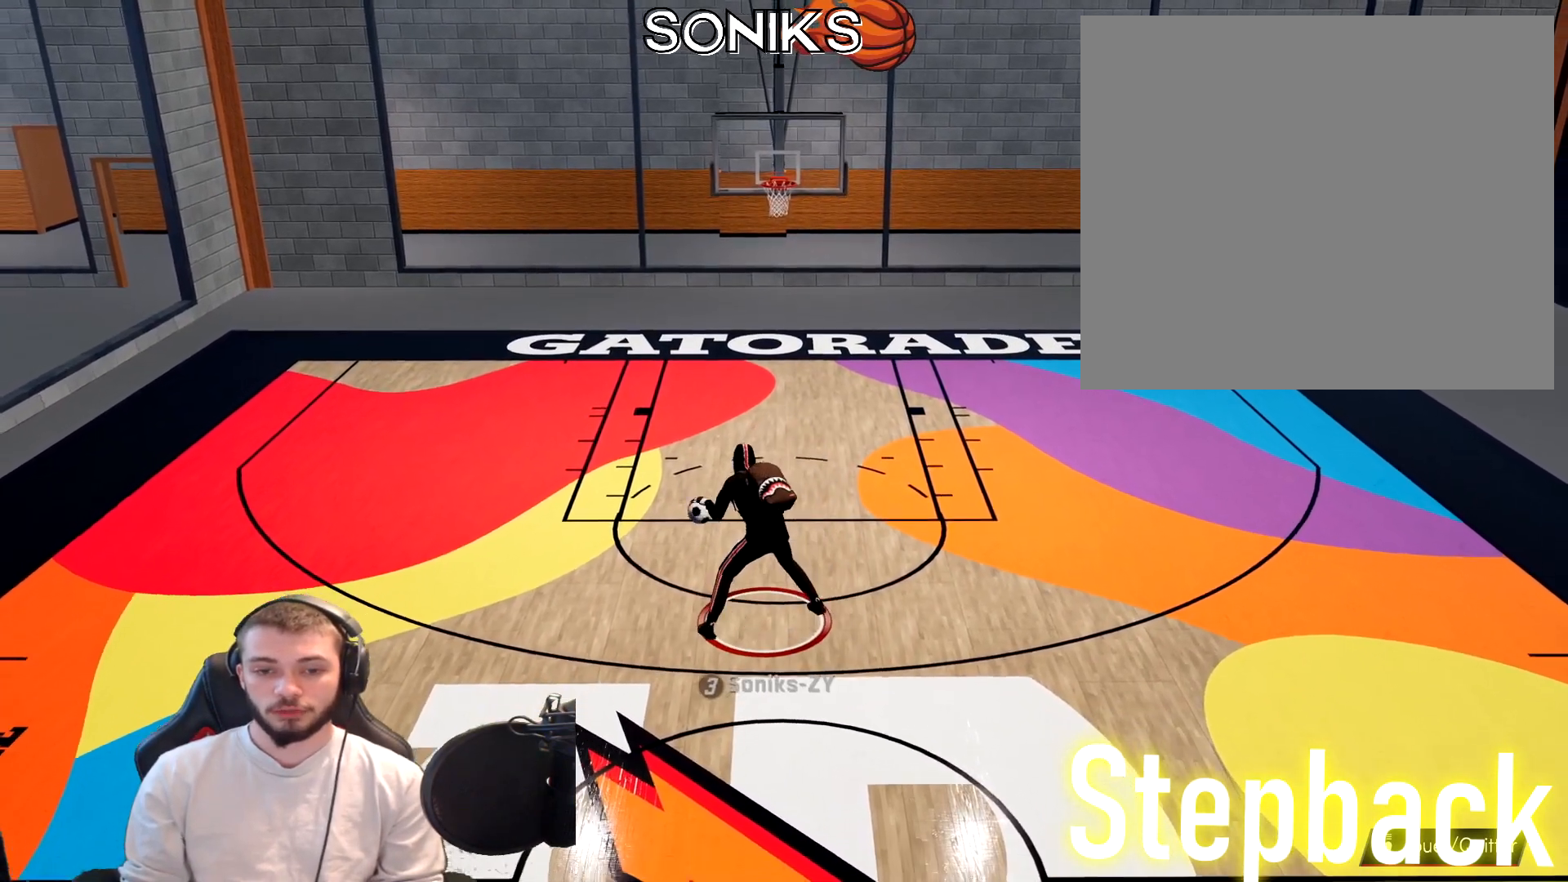
{"buttons": [], "left_stick": "center", "right_stick": "center", "events": []}
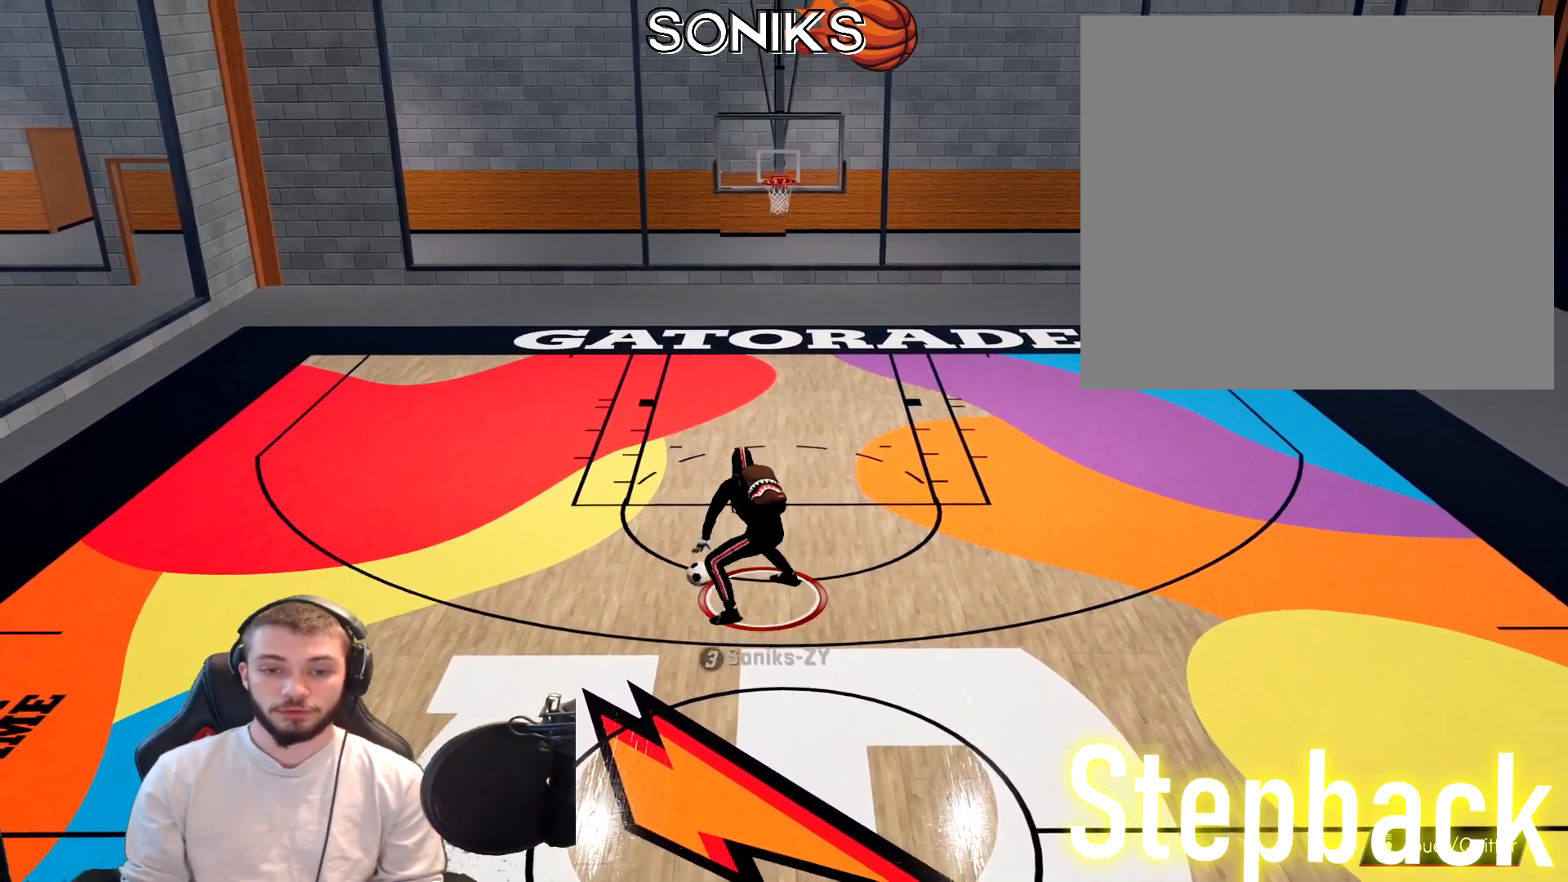
{"buttons": [], "left_stick": "up", "right_stick": "center", "events": [[483, "left_stick", "up"]]}
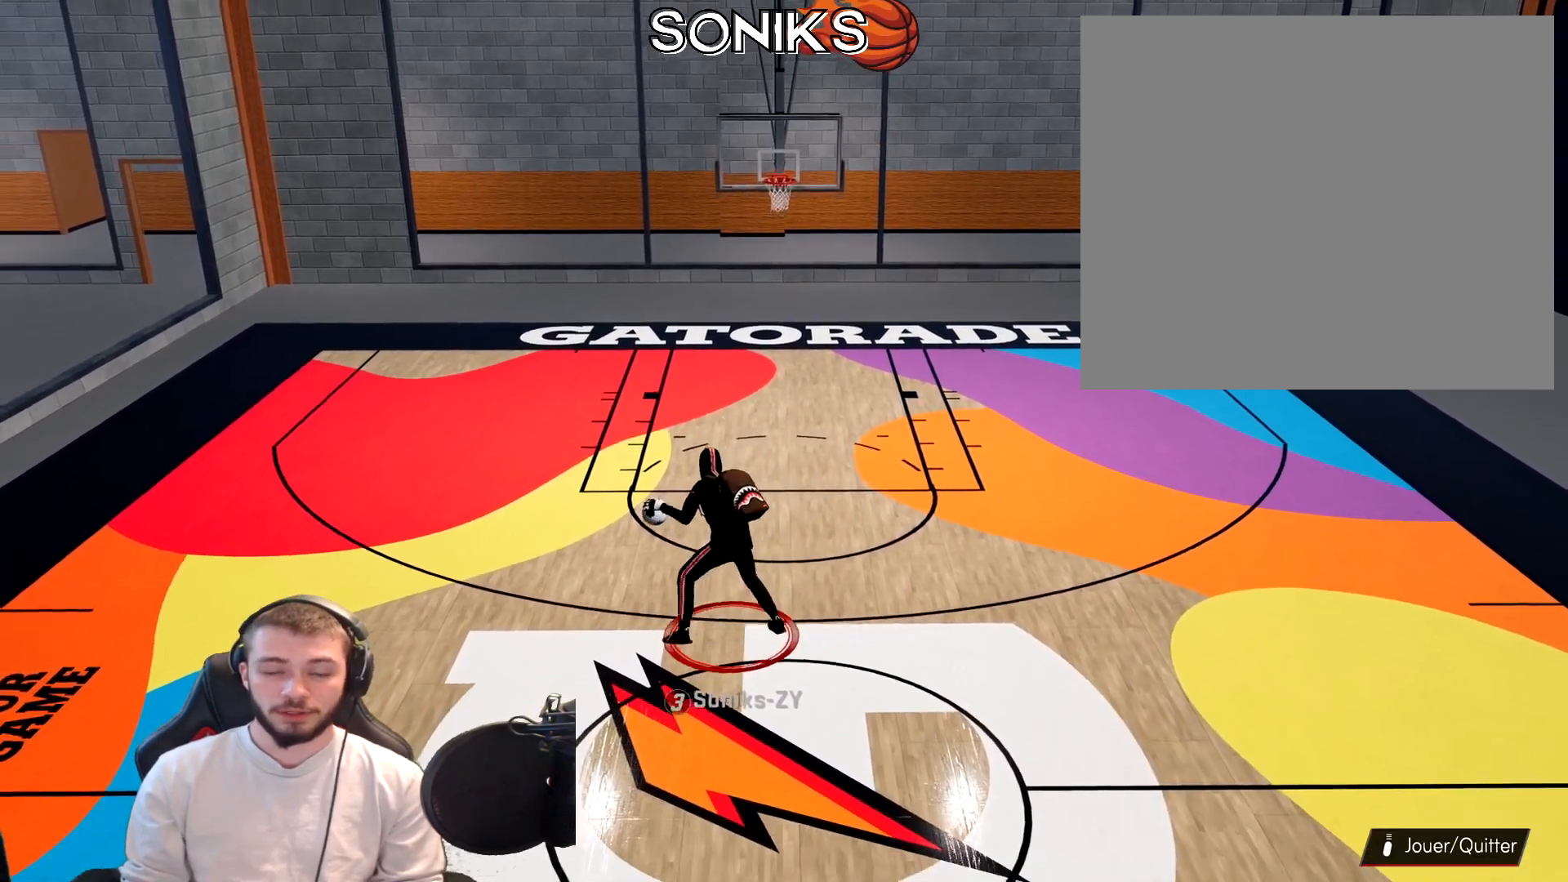
{"buttons": [], "left_stick": "center", "right_stick": "center", "events": [[383, "left_stick", "center"]]}